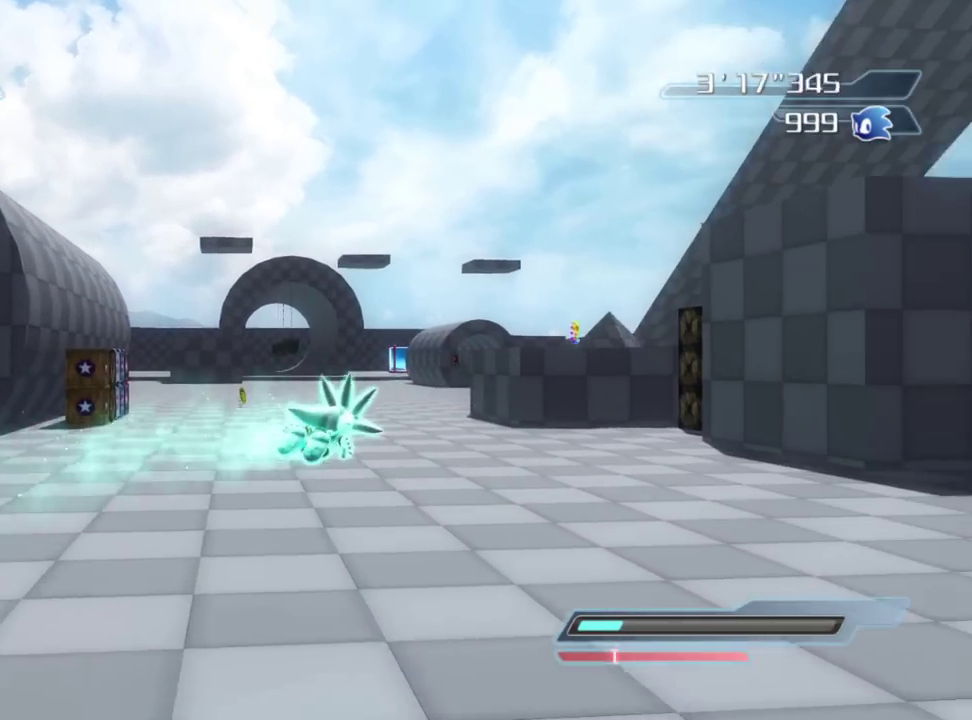
Gameplay with a controller (Xbox layout); each line is a JSON object with the inputs held at the frame after it (dt_ms = milliseconds from this image to that frame). "button_events" lists button changes between this image and that frame as [ms after this image, input, new state], when the widget could be followed in between (sticks are given only as held states).
{"dt_ms": 400, "buttons": ["A"], "left_stick": "up", "right_stick": "center", "button_events": []}
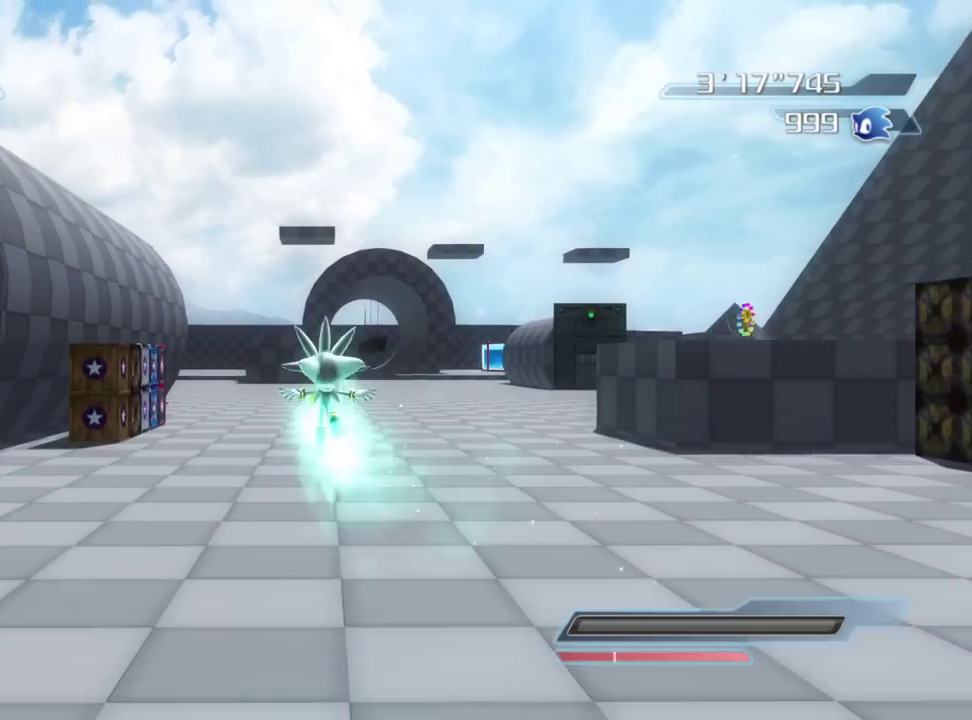
{"dt_ms": 400, "buttons": [], "left_stick": "down-left", "right_stick": "center", "button_events": [[233, "A", "up"]]}
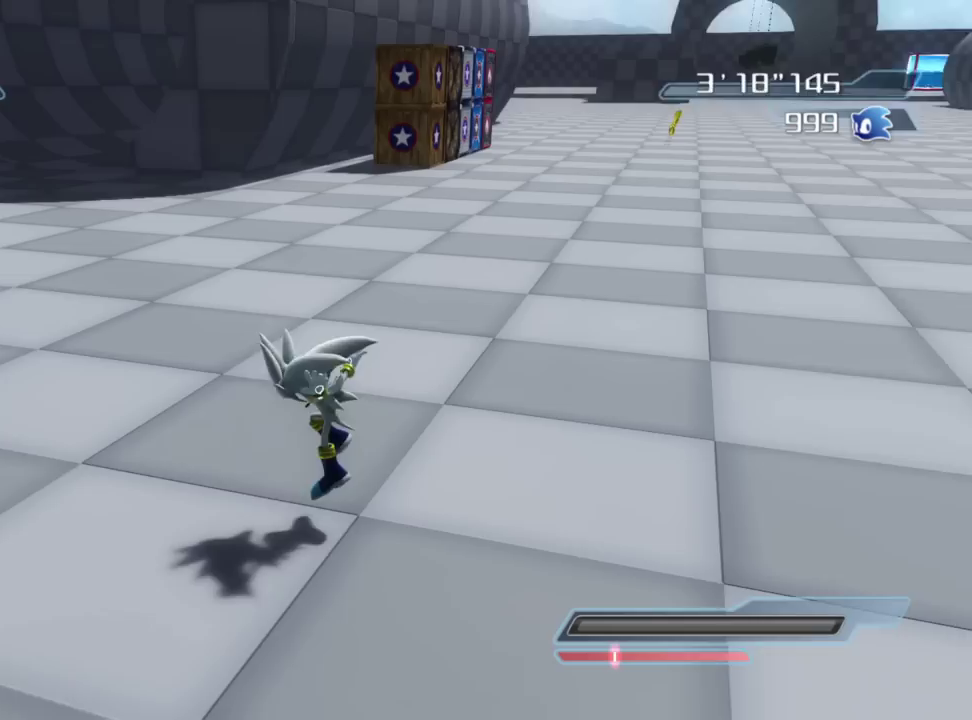
{"dt_ms": 600, "buttons": [], "left_stick": "left", "right_stick": "right", "button_events": []}
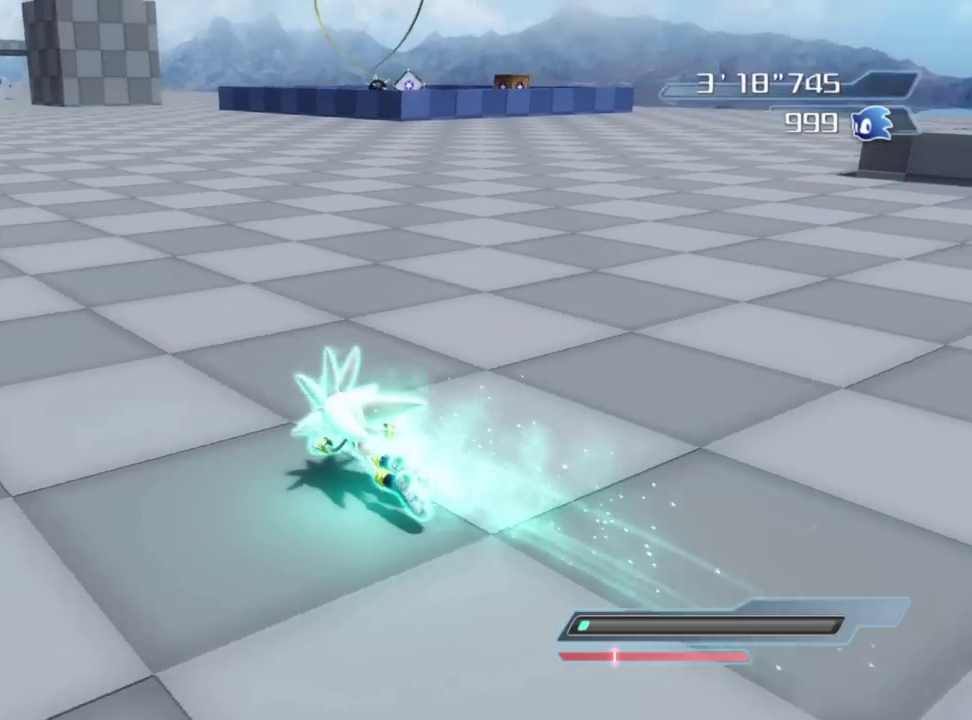
{"dt_ms": 300, "buttons": [], "left_stick": "up", "right_stick": "center", "button_events": []}
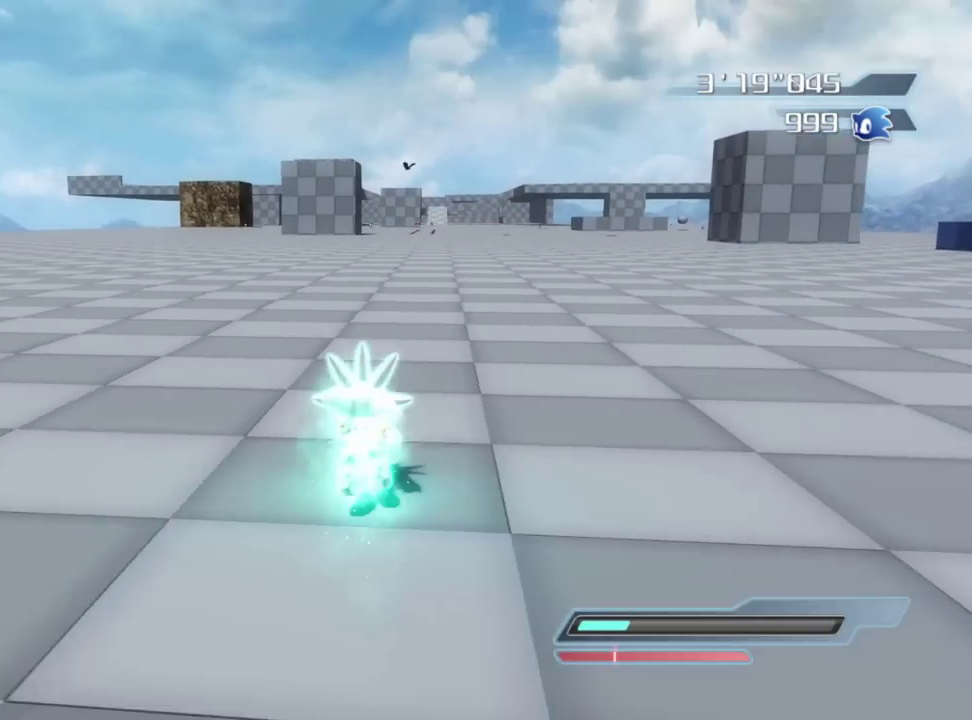
{"dt_ms": 800, "buttons": [], "left_stick": "up", "right_stick": "center", "button_events": []}
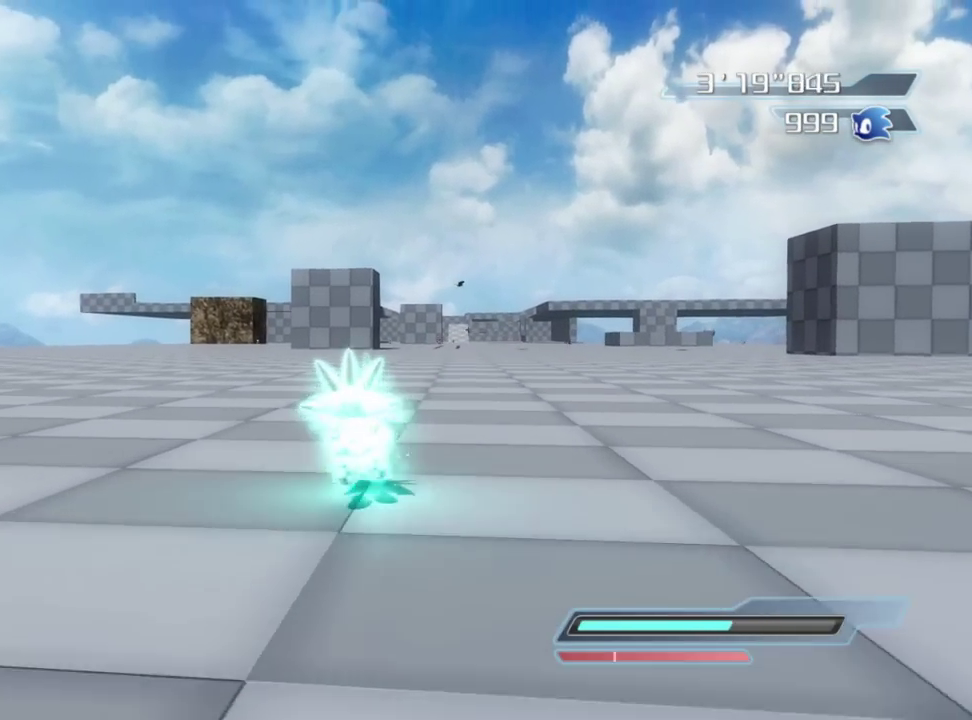
{"dt_ms": 400, "buttons": [], "left_stick": "up-right", "right_stick": "center", "button_events": []}
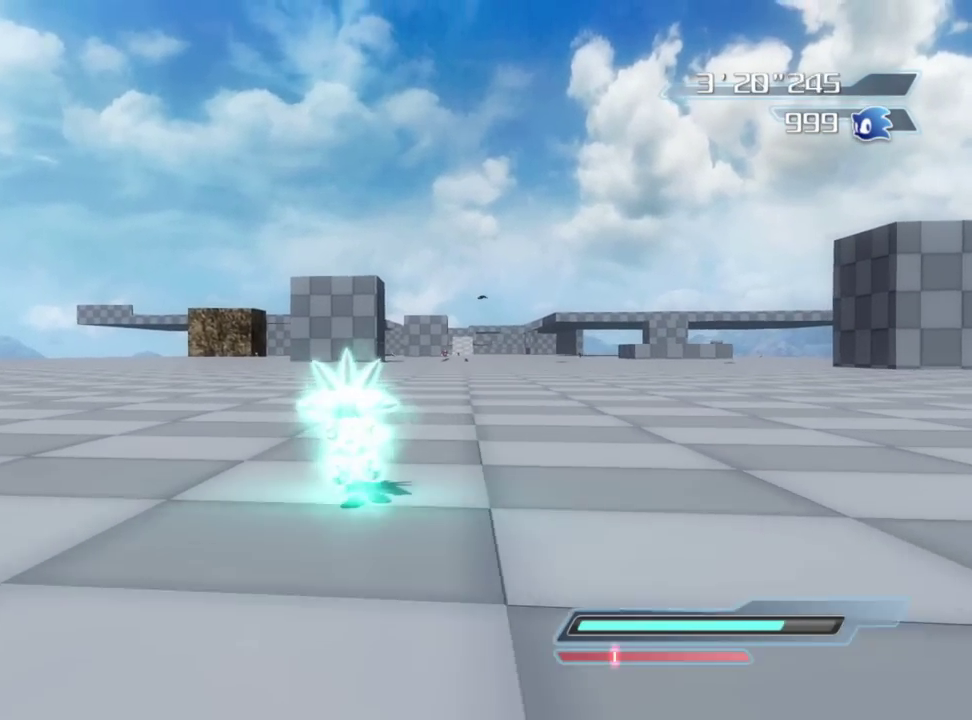
{"dt_ms": 400, "buttons": [], "left_stick": "up", "right_stick": "center", "button_events": []}
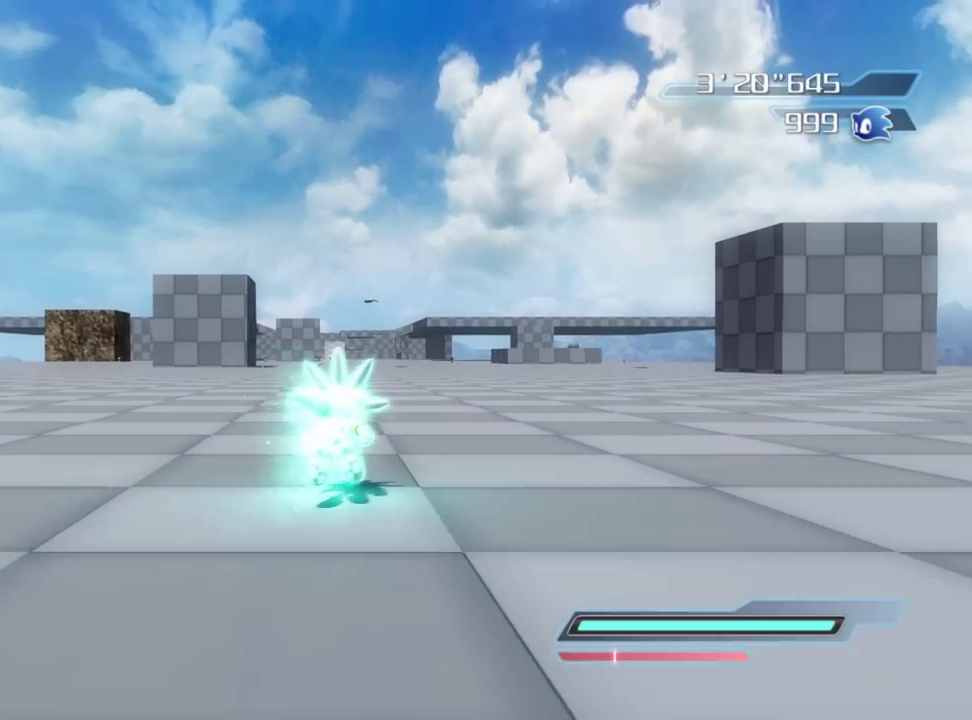
{"dt_ms": 600, "buttons": [], "left_stick": "center", "right_stick": "center", "button_events": []}
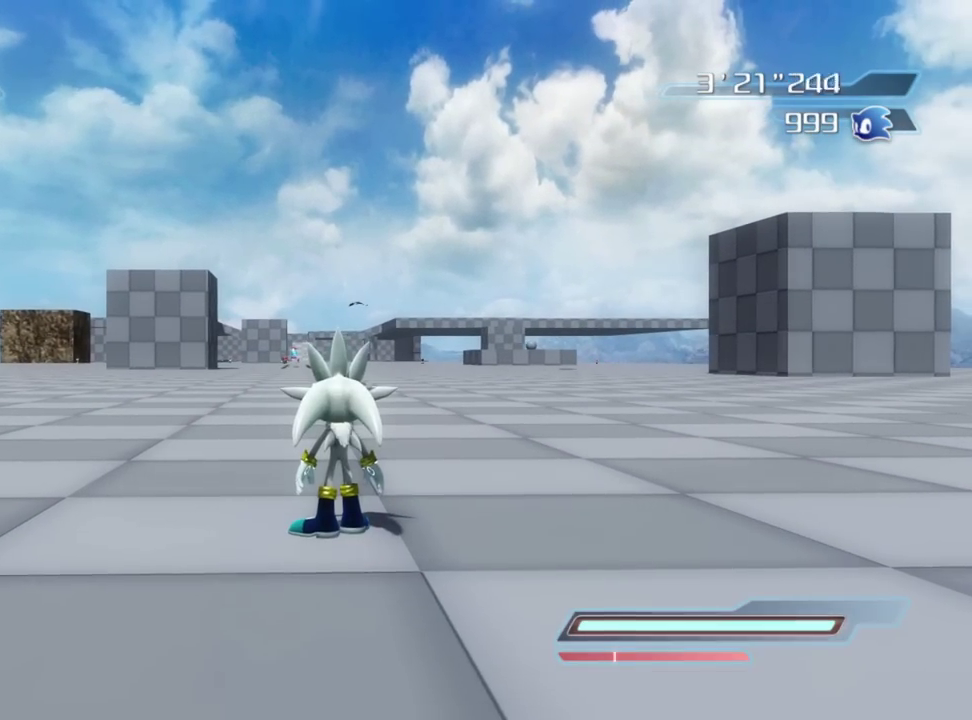
{"dt_ms": 500, "buttons": [], "left_stick": "center", "right_stick": "center", "button_events": []}
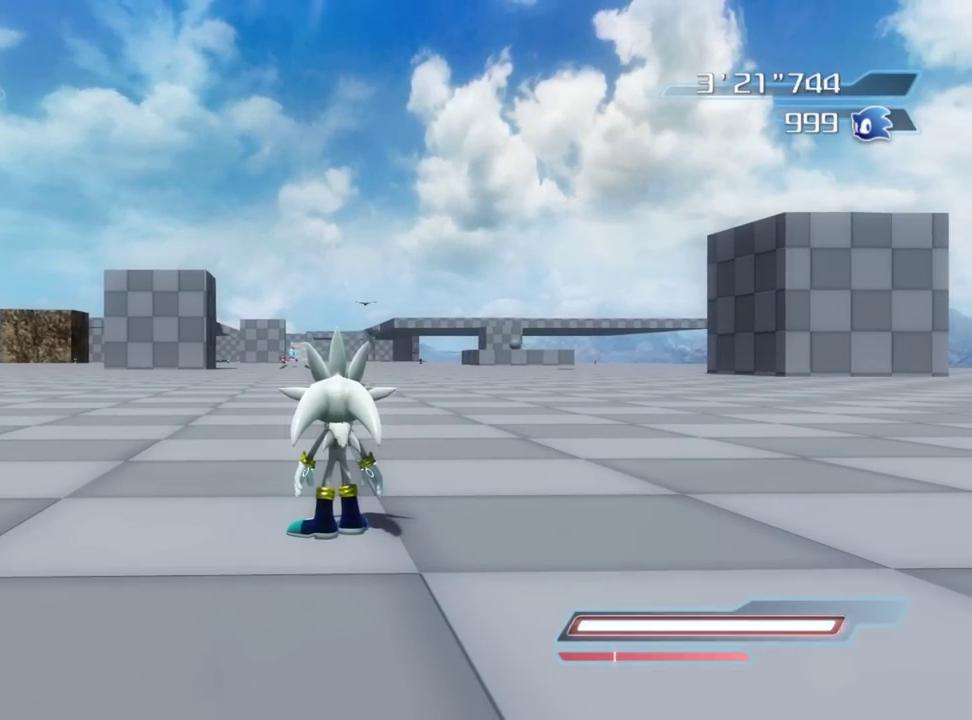
{"dt_ms": 600, "buttons": [], "left_stick": "up-left", "right_stick": "center", "button_events": []}
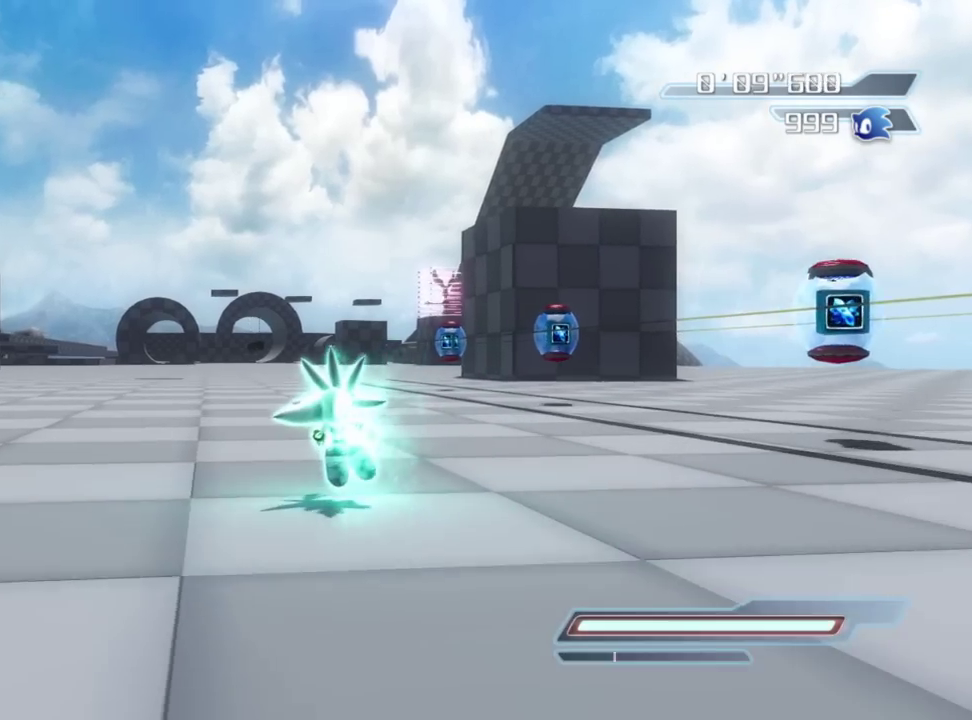
{"dt_ms": 400, "buttons": [], "left_stick": "up", "right_stick": "center", "button_events": []}
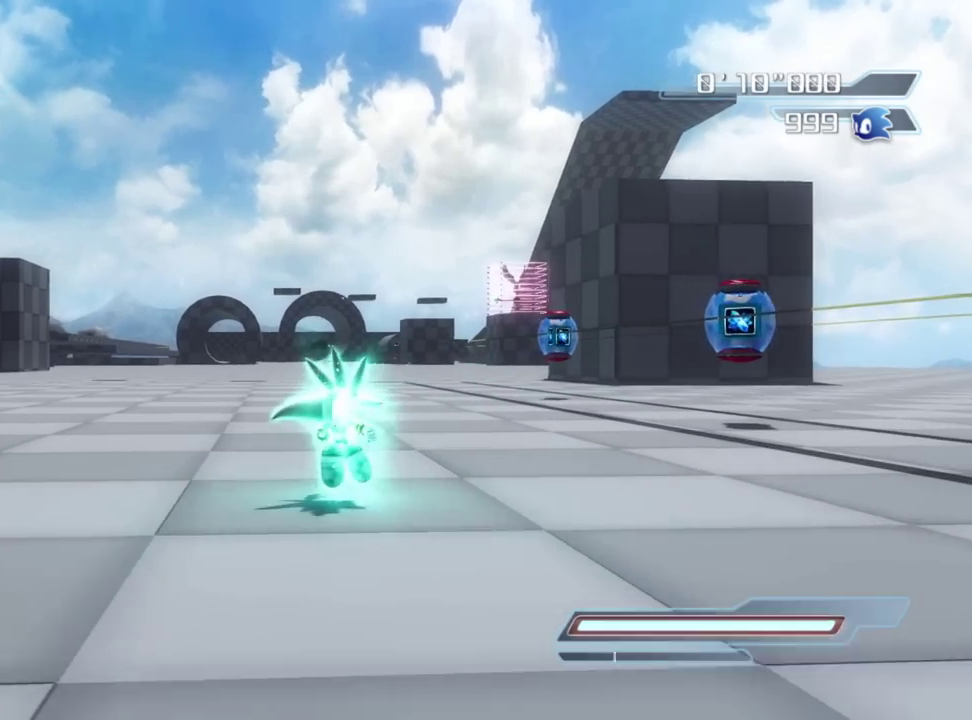
{"dt_ms": 400, "buttons": [], "left_stick": "up", "right_stick": "center", "button_events": []}
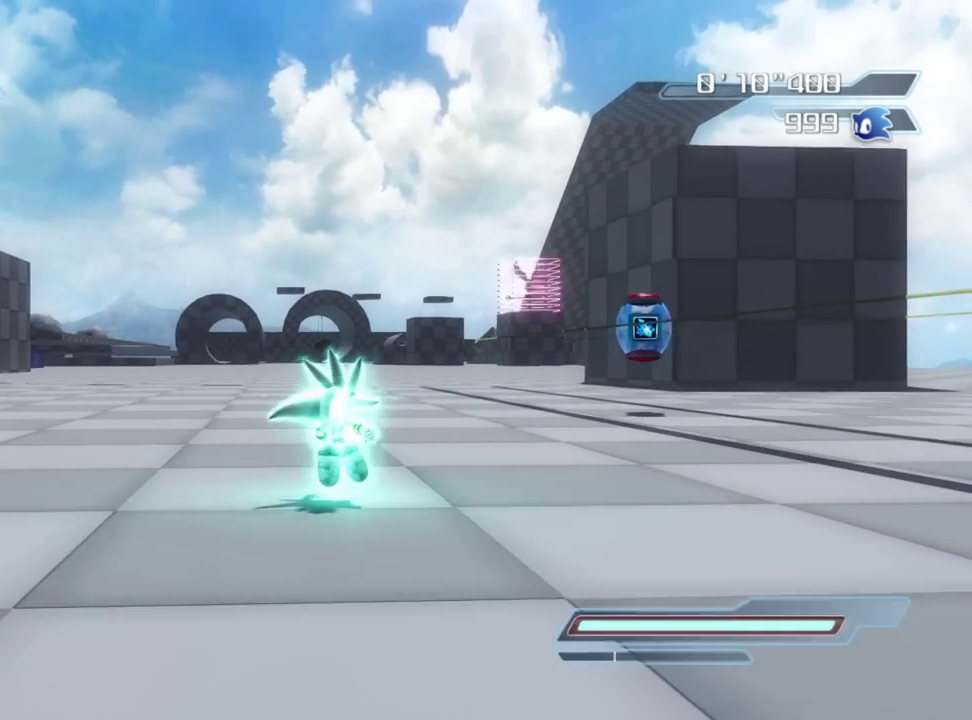
{"dt_ms": 600, "buttons": [], "left_stick": "up", "right_stick": "left", "button_events": []}
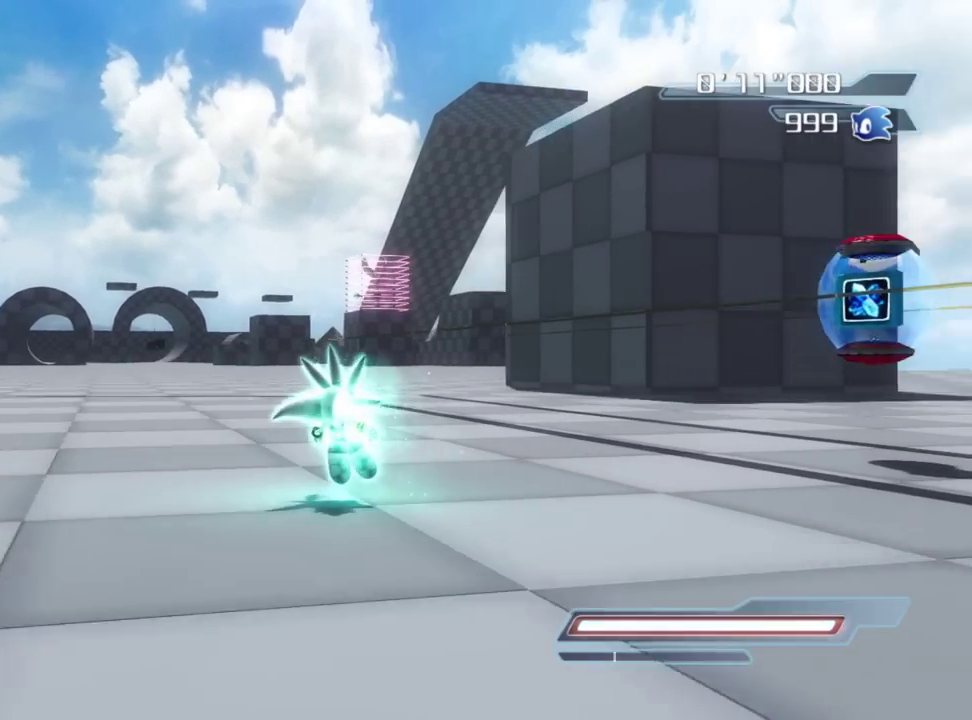
{"dt_ms": 300, "buttons": [], "left_stick": "up-right", "right_stick": "left"}
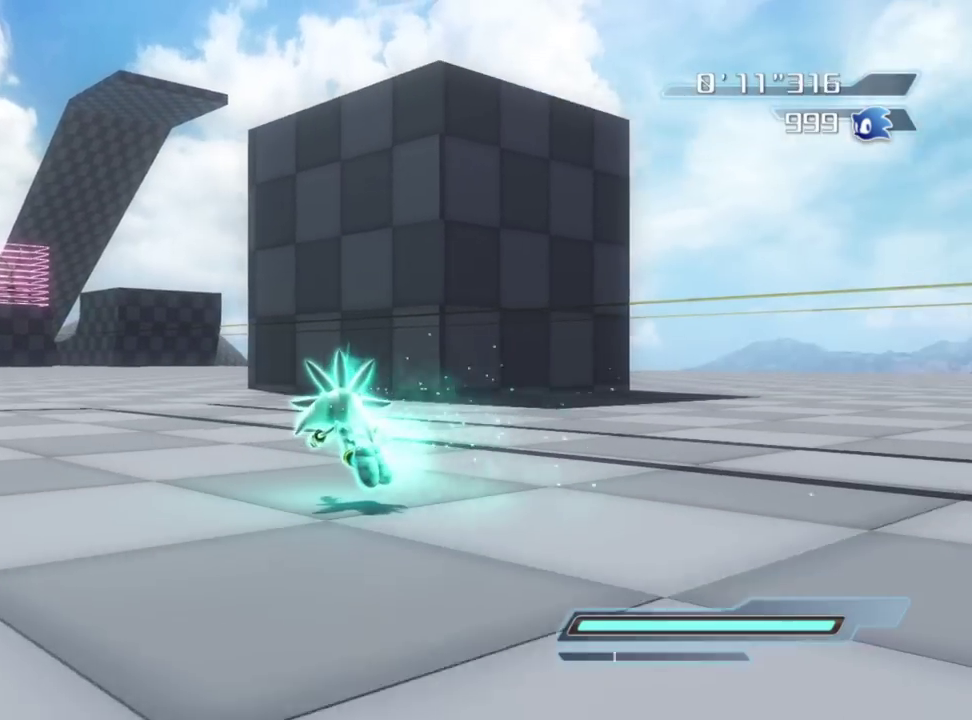
{"dt_ms": 800, "buttons": [], "left_stick": "up", "right_stick": "right"}
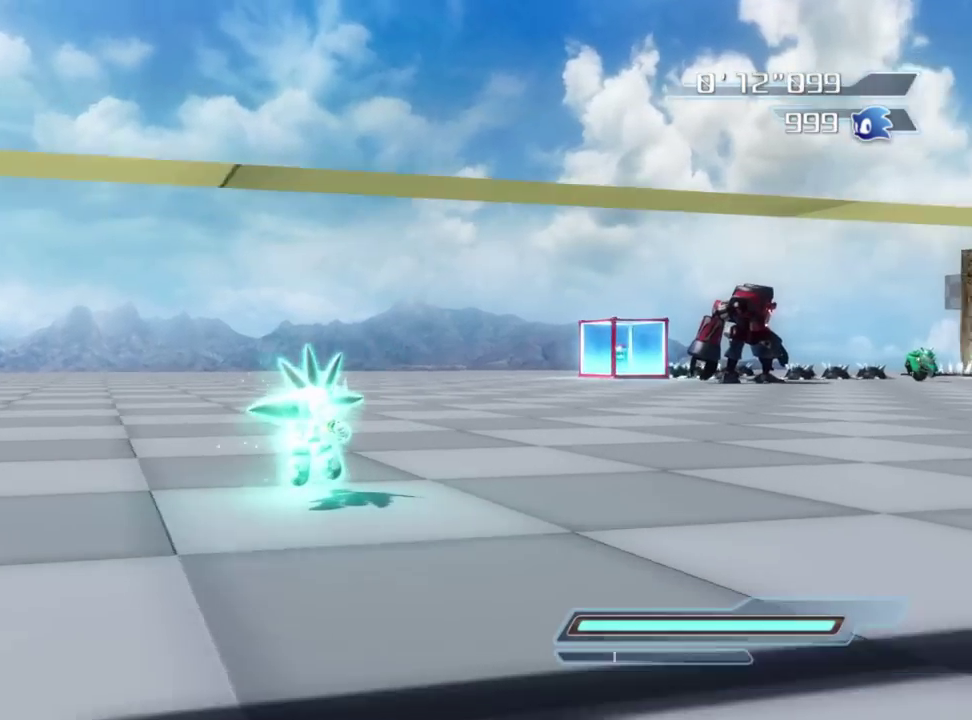
{"dt_ms": 400, "buttons": [], "left_stick": "center", "right_stick": "center", "button_events": []}
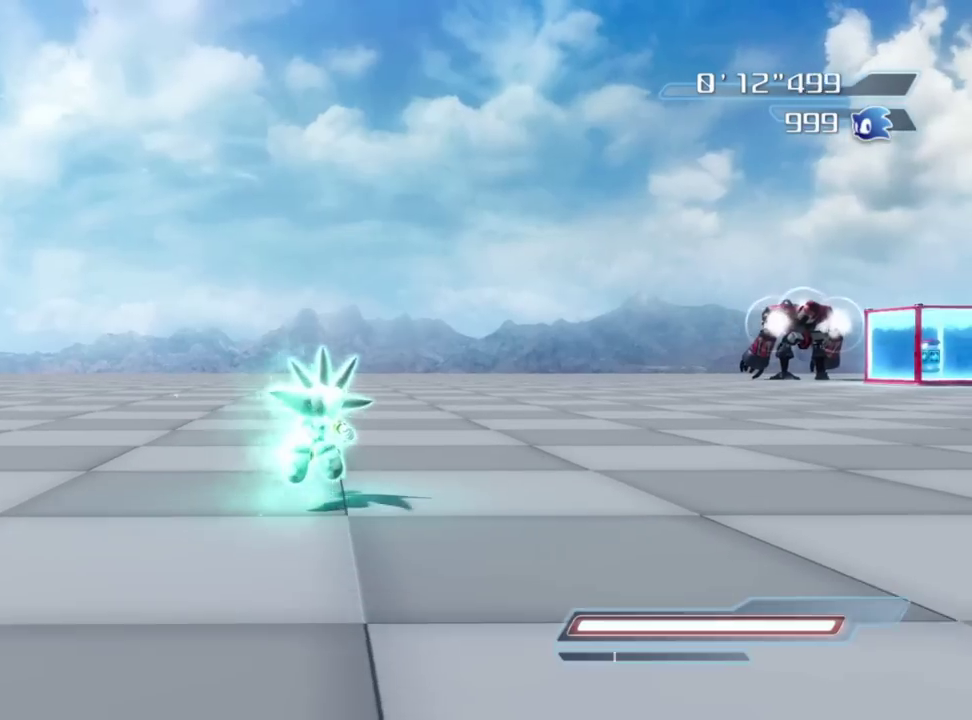
{"dt_ms": 500, "buttons": [], "left_stick": "center", "right_stick": "center", "button_events": []}
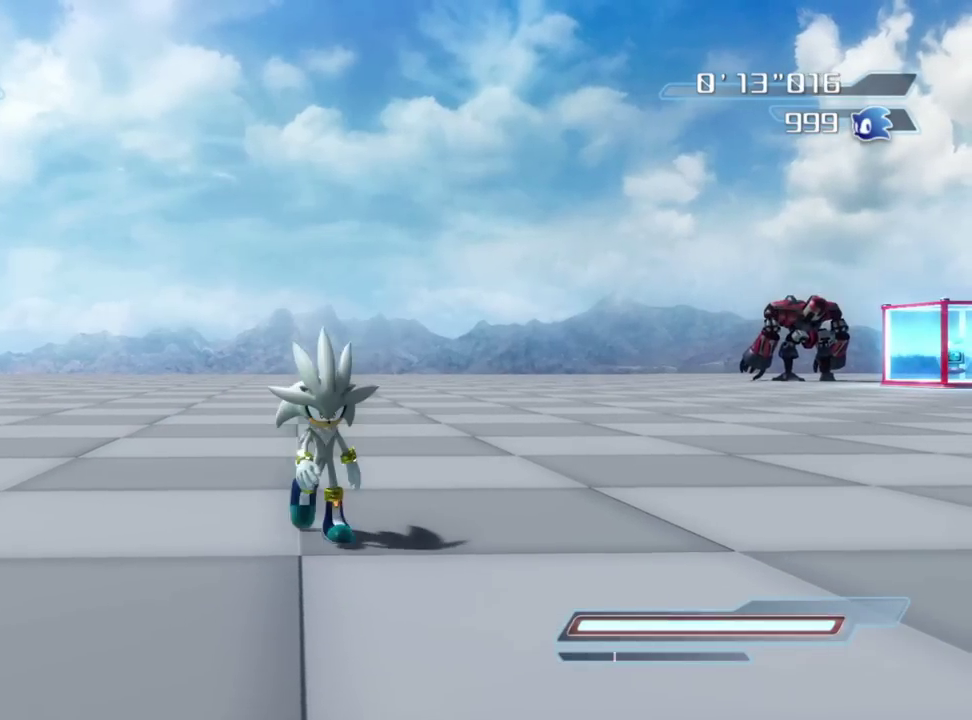
{"dt_ms": 700, "buttons": [], "left_stick": "center", "right_stick": "up", "button_events": []}
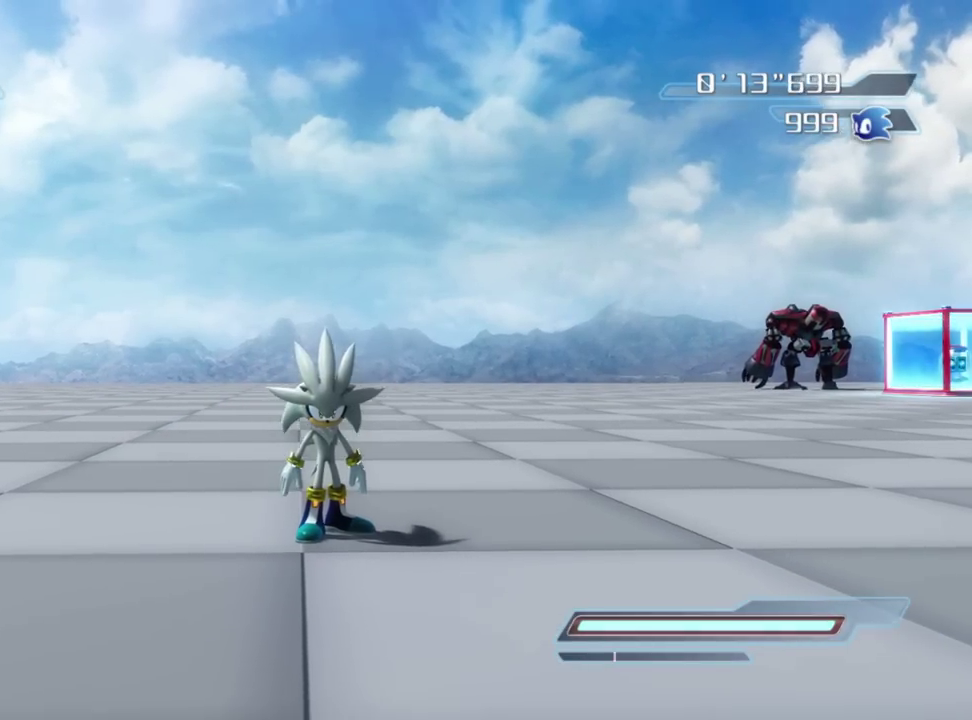
{"dt_ms": 300, "buttons": [], "left_stick": "down-left", "right_stick": "center", "button_events": []}
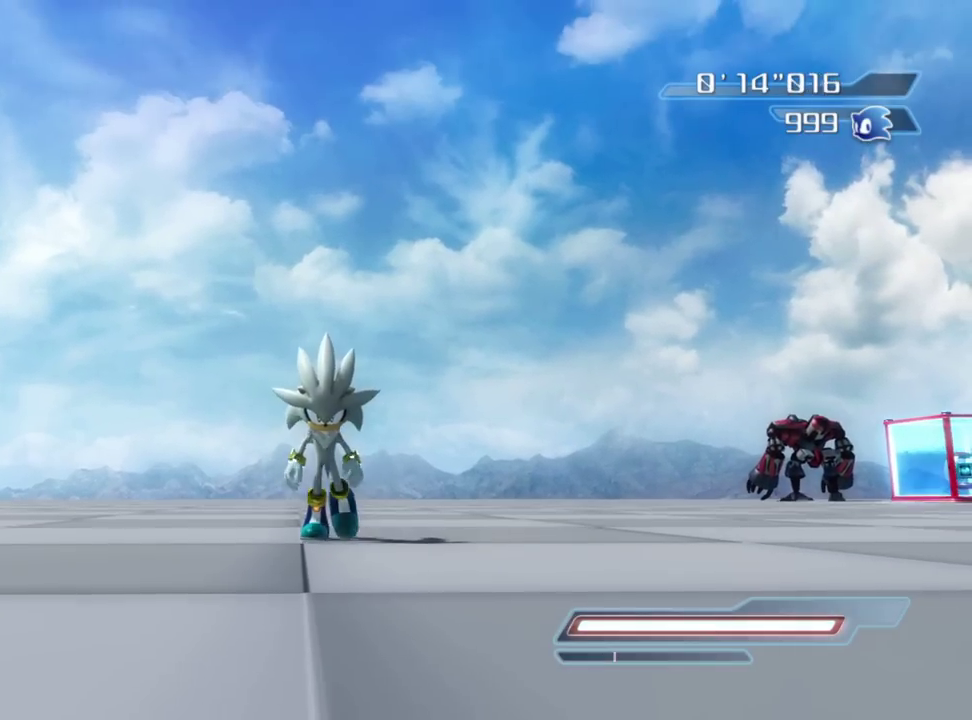
{"dt_ms": 600, "buttons": [], "left_stick": "down", "right_stick": "right", "button_events": []}
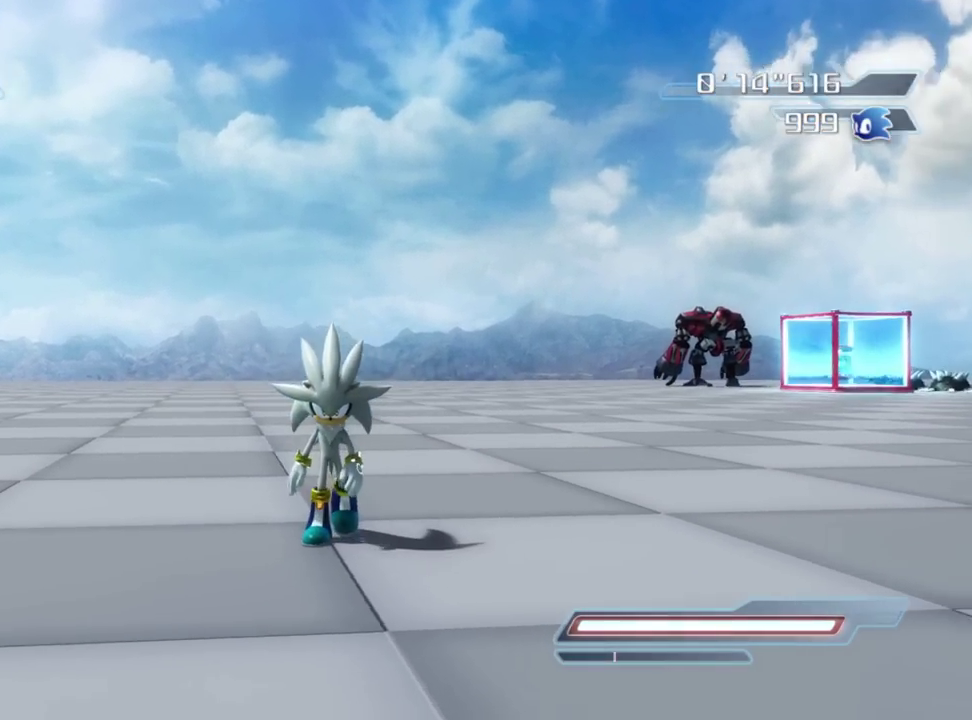
{"dt_ms": 400, "buttons": [], "left_stick": "down", "right_stick": "center", "button_events": []}
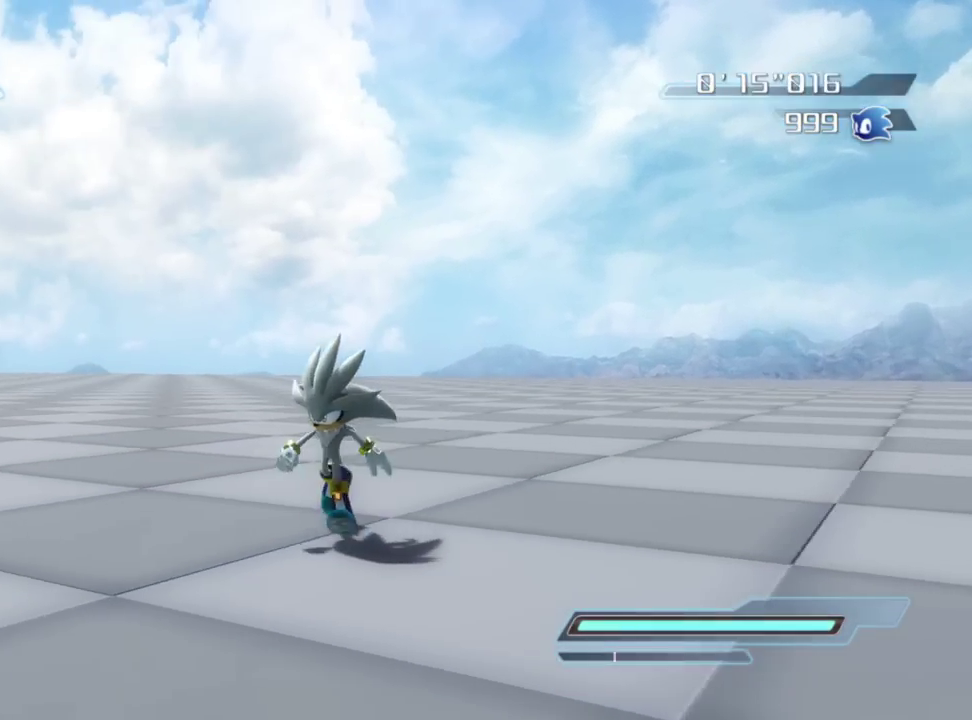
{"dt_ms": 400, "buttons": [], "left_stick": "down", "right_stick": "center", "button_events": []}
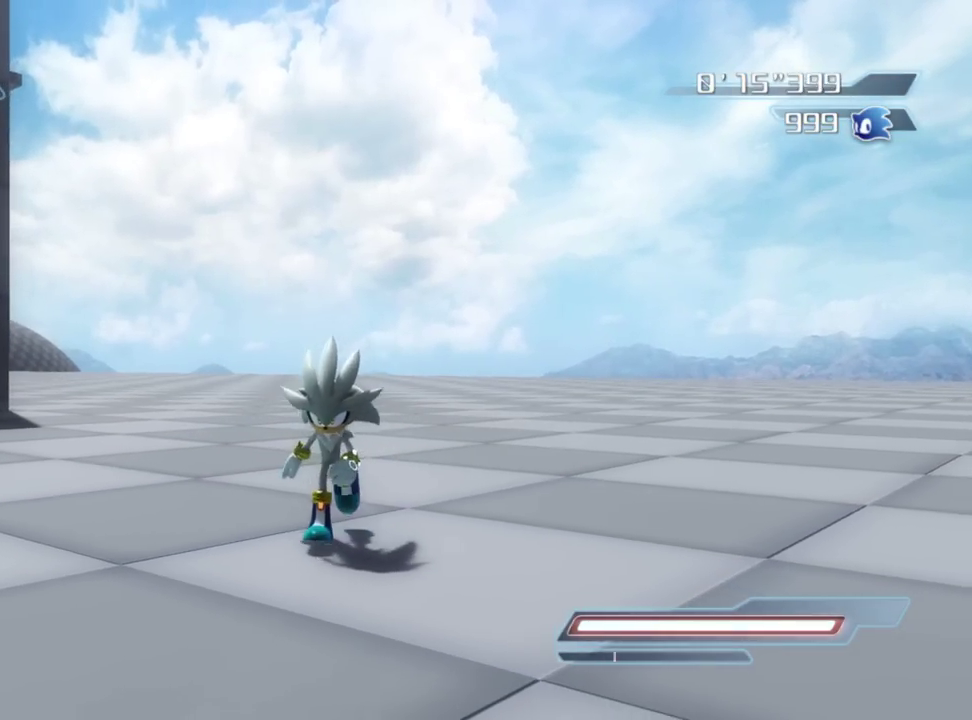
{"dt_ms": 600, "buttons": [], "left_stick": "center", "right_stick": "center", "button_events": []}
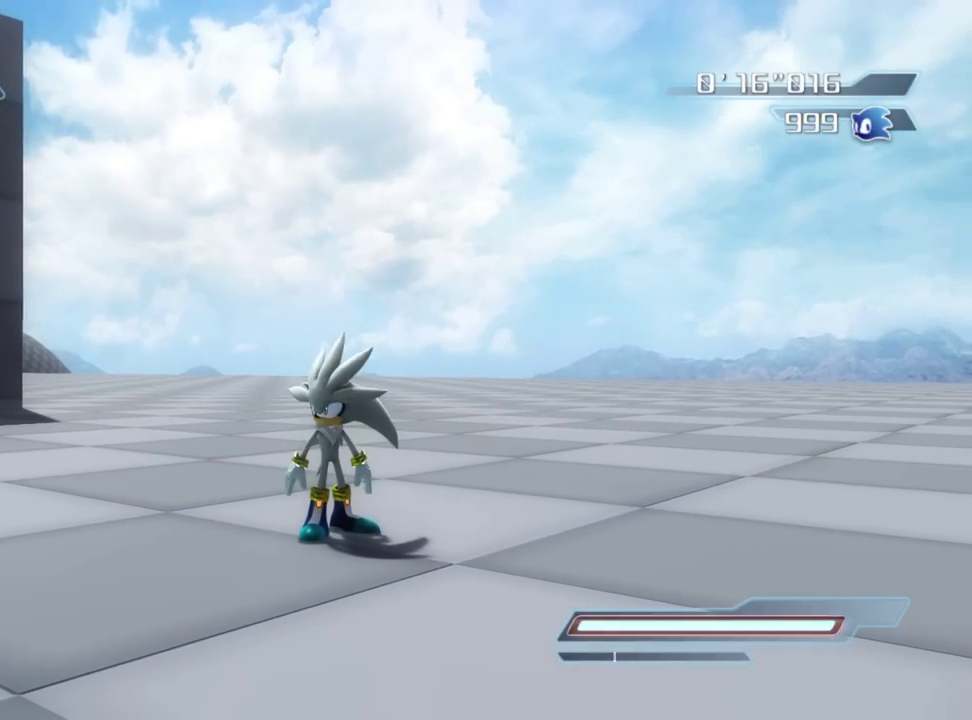
{"dt_ms": 500, "buttons": [], "left_stick": "center", "right_stick": "center", "button_events": []}
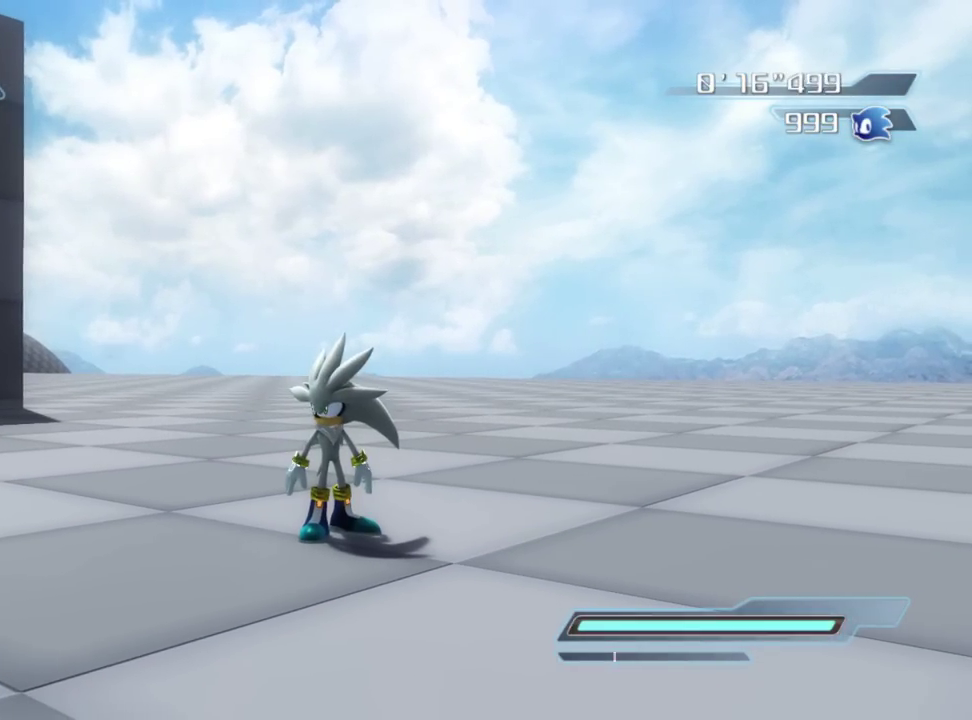
{"dt_ms": 600, "buttons": [], "left_stick": "up-right", "right_stick": "center", "button_events": []}
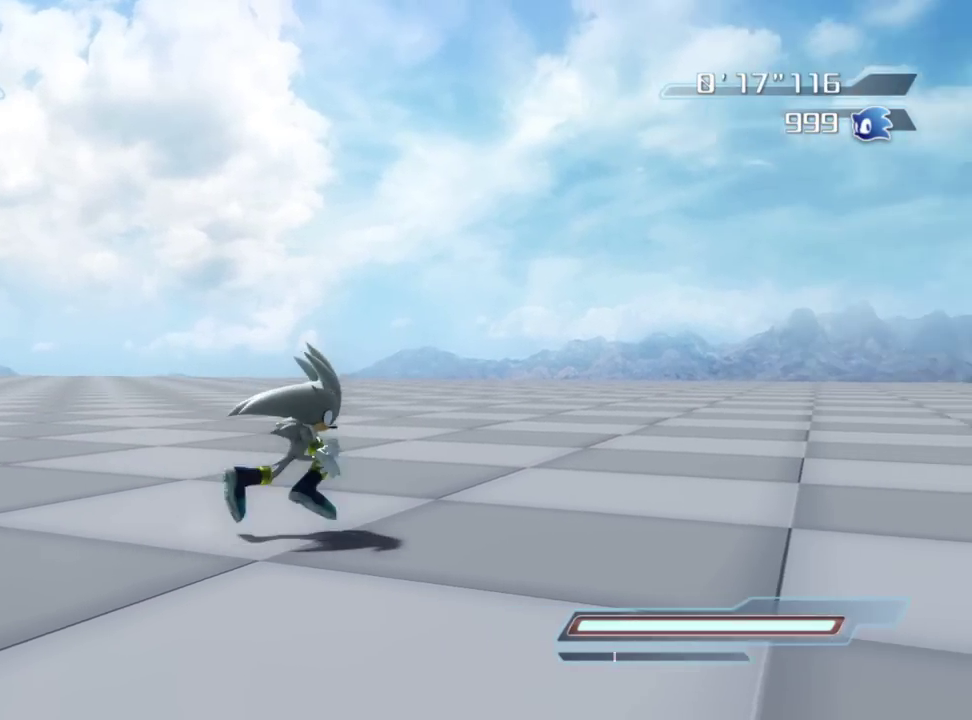
{"dt_ms": 400, "buttons": [], "left_stick": "down", "right_stick": "center", "button_events": []}
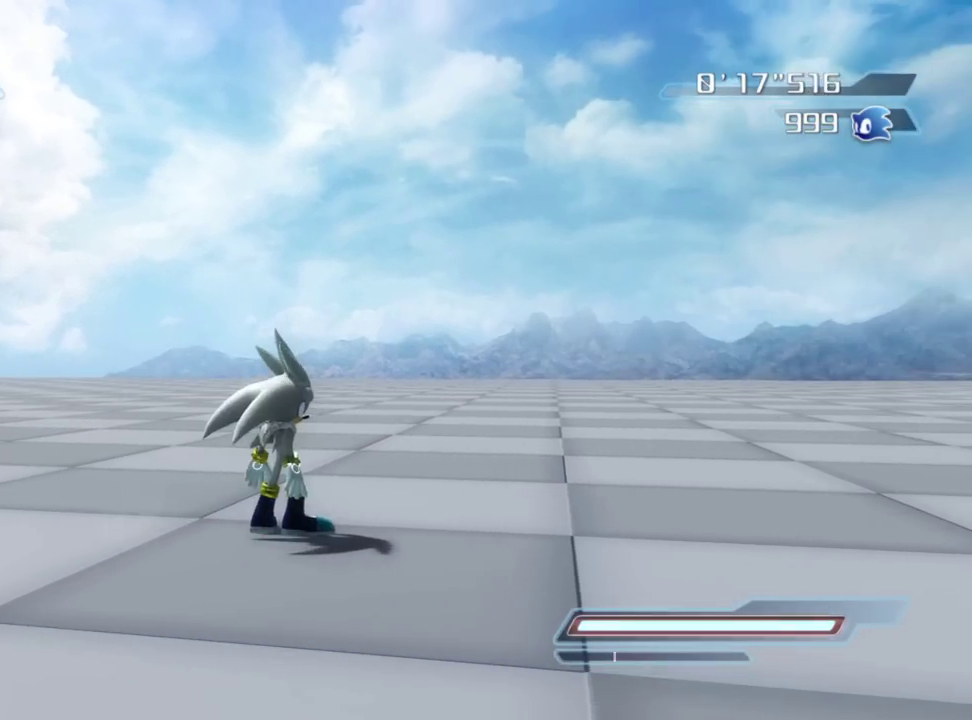
{"dt_ms": 500, "buttons": ["B"], "left_stick": "center", "right_stick": "center", "button_events": [[400, "B", "down"]]}
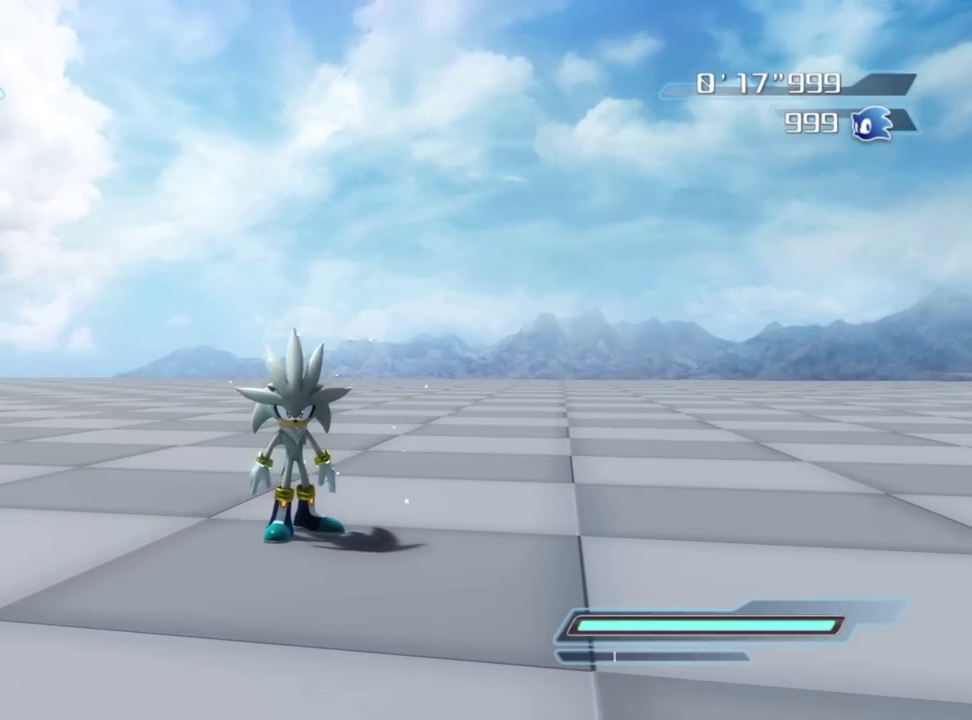
{"dt_ms": 400, "buttons": ["B"], "left_stick": "center", "right_stick": "center", "button_events": []}
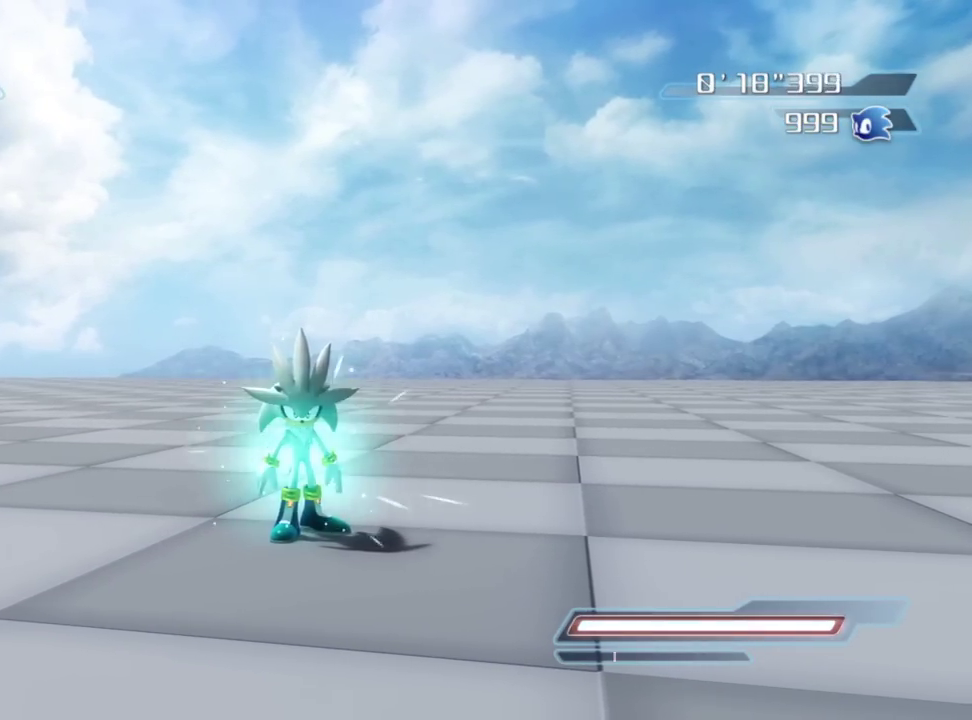
{"dt_ms": 600, "buttons": ["B"], "left_stick": "left", "right_stick": "center", "button_events": []}
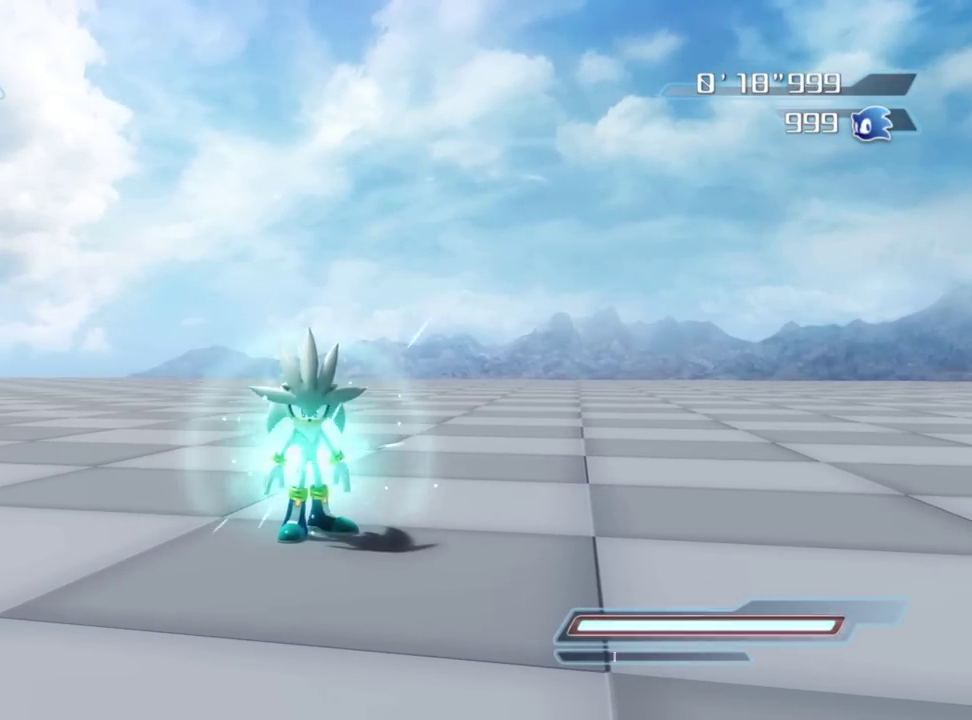
{"dt_ms": 500, "buttons": ["B"], "left_stick": "up-left", "right_stick": "center", "button_events": []}